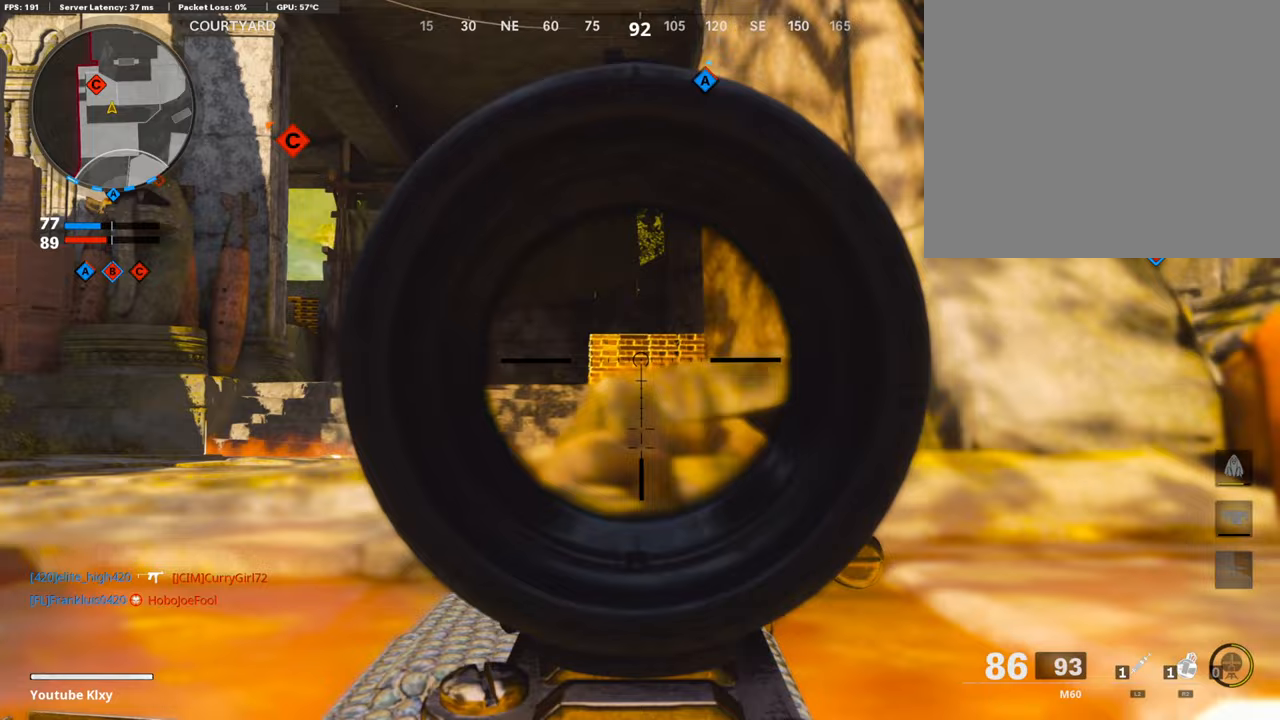
Gameplay with a controller (PlayStation layout); each line is a JSON object with the inputs held at the frame after it. "events" lists button and stick changes between this image and that frame as [ms after this image, input, new state], when the widget could be followed in between.
{"buttons": ["L1"], "left_stick": "left", "right_stick": "right", "events": [[168, "R3", "down"], [302, "R3", "up"], [319, "left_stick", "left"], [319, "right_stick", "right"]]}
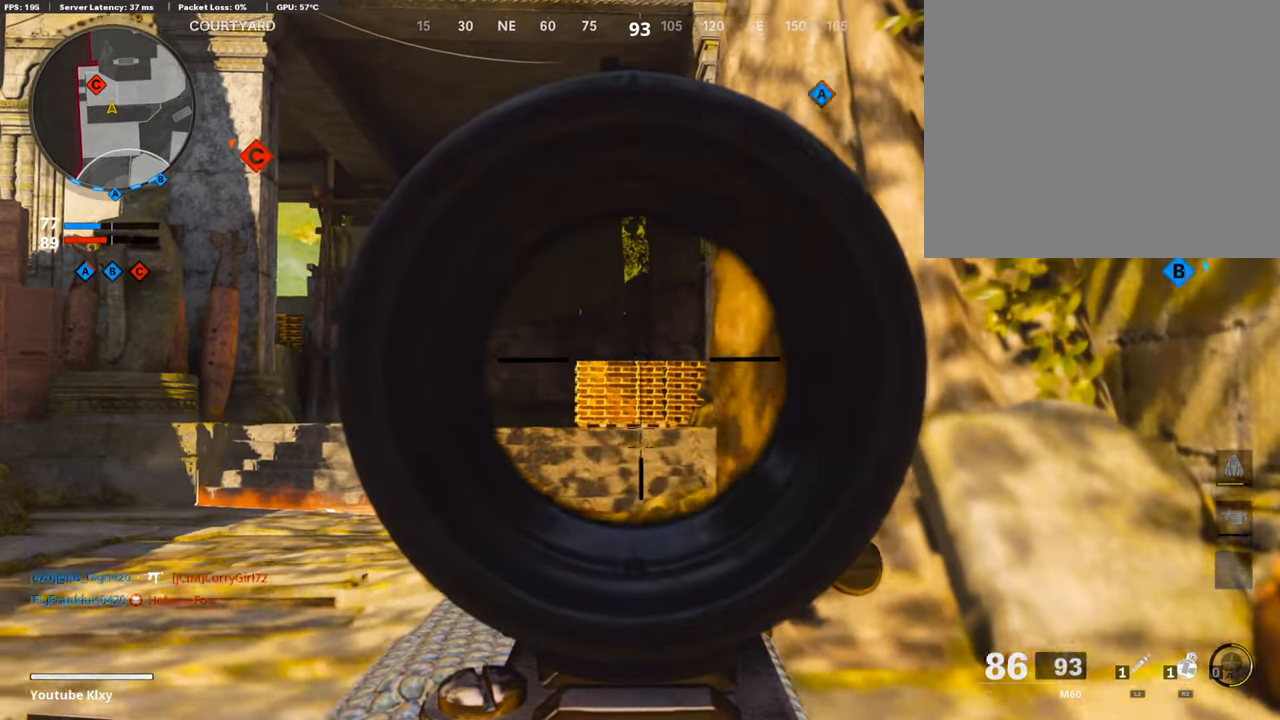
{"buttons": ["L1"], "left_stick": "center", "right_stick": "center", "events": [[386, "right_stick", "center"], [470, "left_stick", "center"]]}
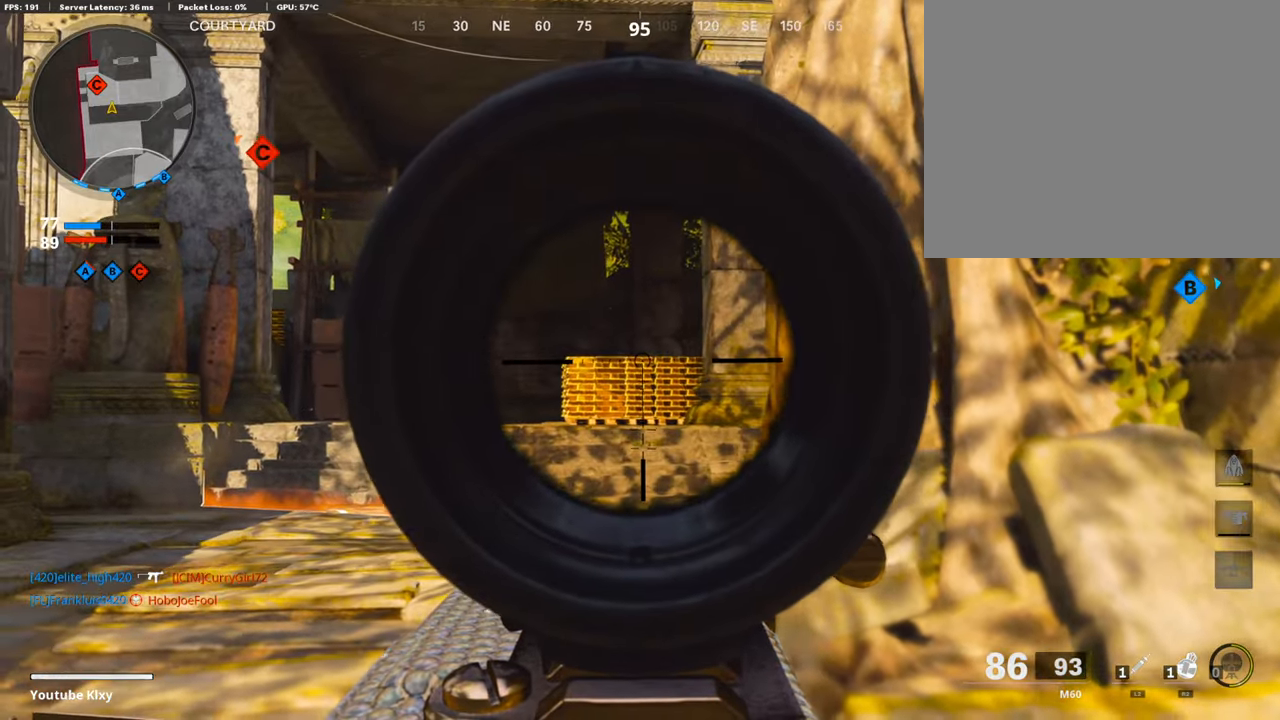
{"buttons": ["L1"], "left_stick": "left", "right_stick": "center", "events": [[101, "left_stick", "right"], [302, "left_stick", "center"], [369, "left_stick", "left"]]}
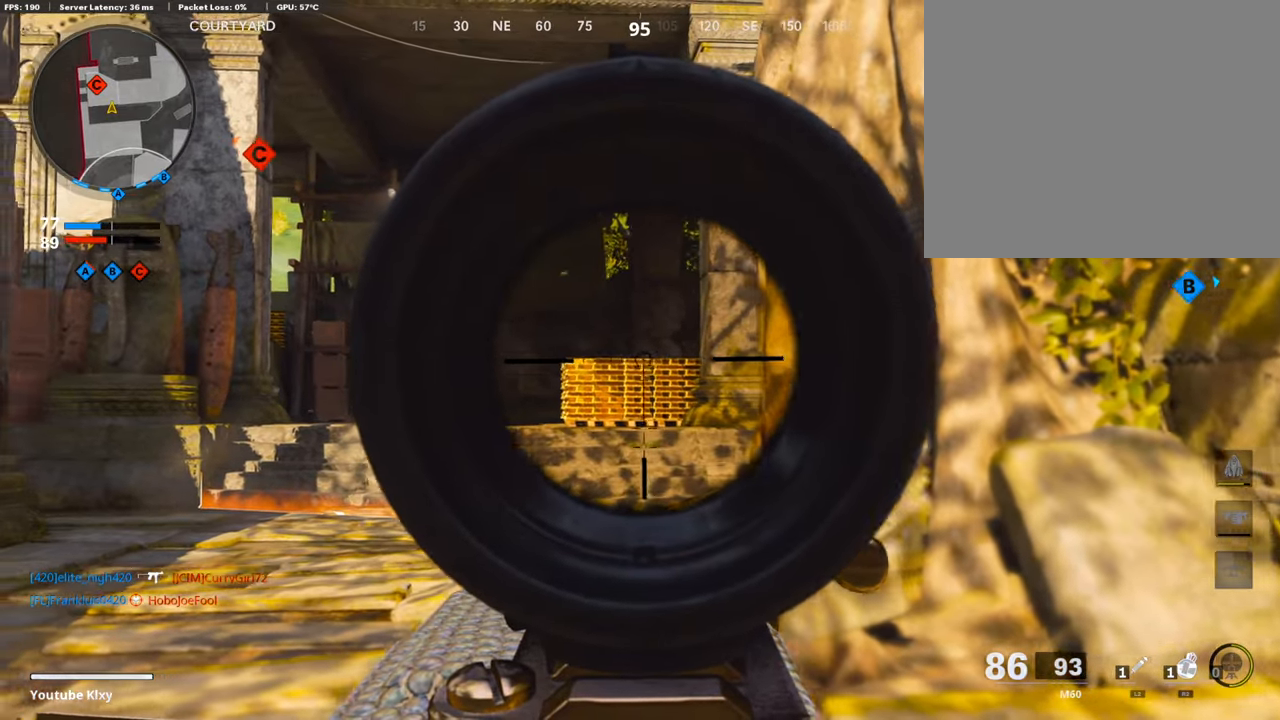
{"buttons": [], "left_stick": "right", "right_stick": "right", "events": [[336, "left_stick", "center"], [386, "L1", "up"], [403, "left_stick", "right"], [403, "right_stick", "right"]]}
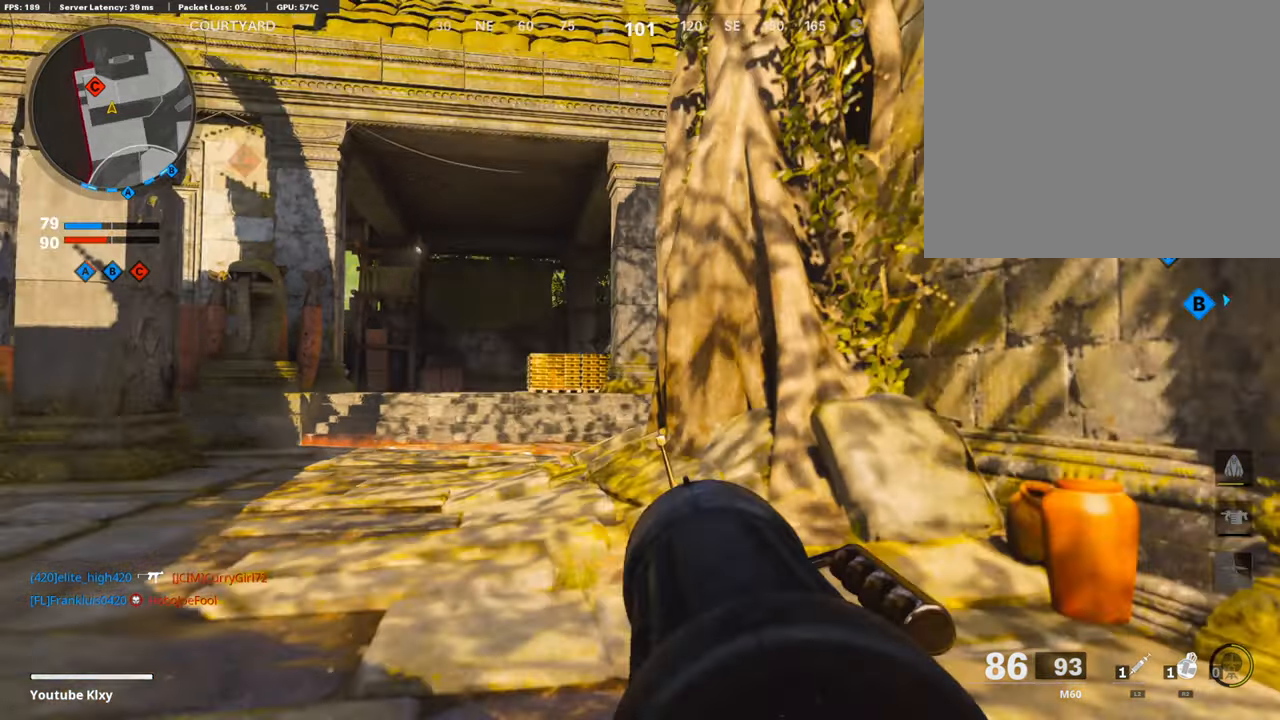
{"buttons": ["L3"], "left_stick": "up-right", "right_stick": "left", "events": [[100, "left_stick", "up-right"], [151, "right_stick", "center"], [218, "L3", "down"], [386, "right_stick", "left"]]}
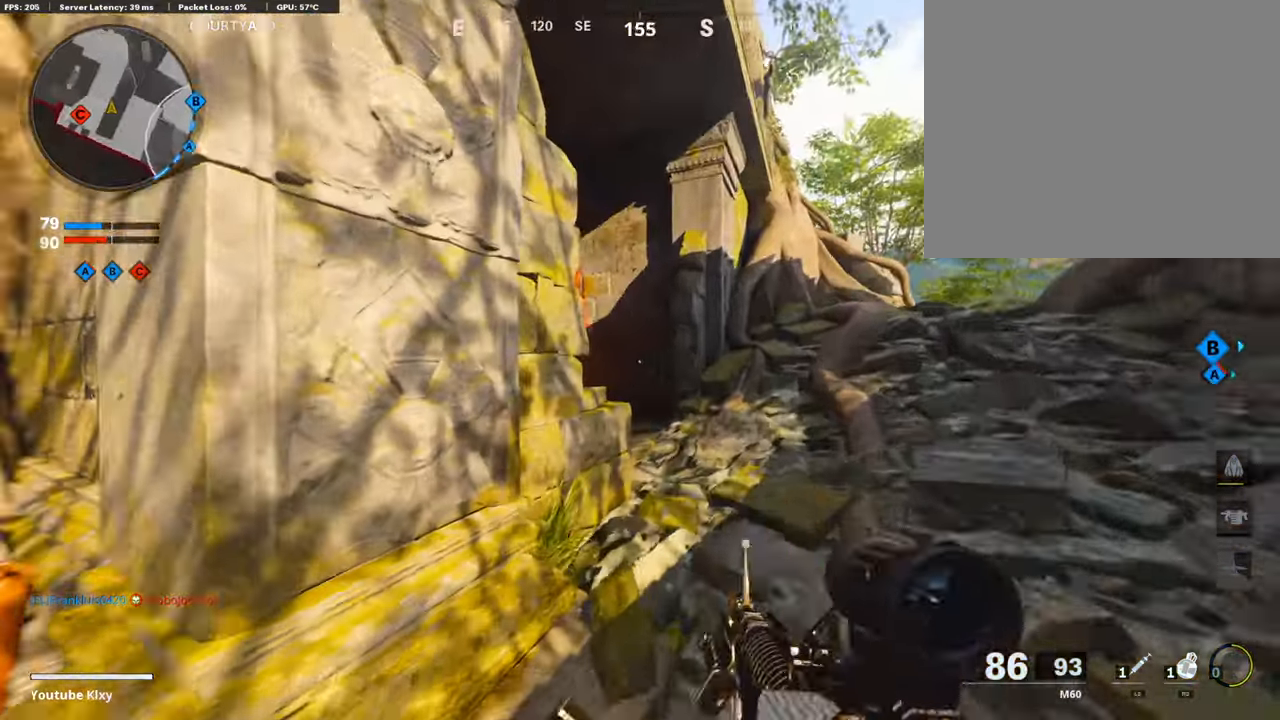
{"buttons": ["L1"], "left_stick": "right", "right_stick": "left", "events": [[50, "L3", "up"], [151, "right_stick", "center"], [184, "left_stick", "right"], [285, "right_stick", "left"], [419, "L1", "down"]]}
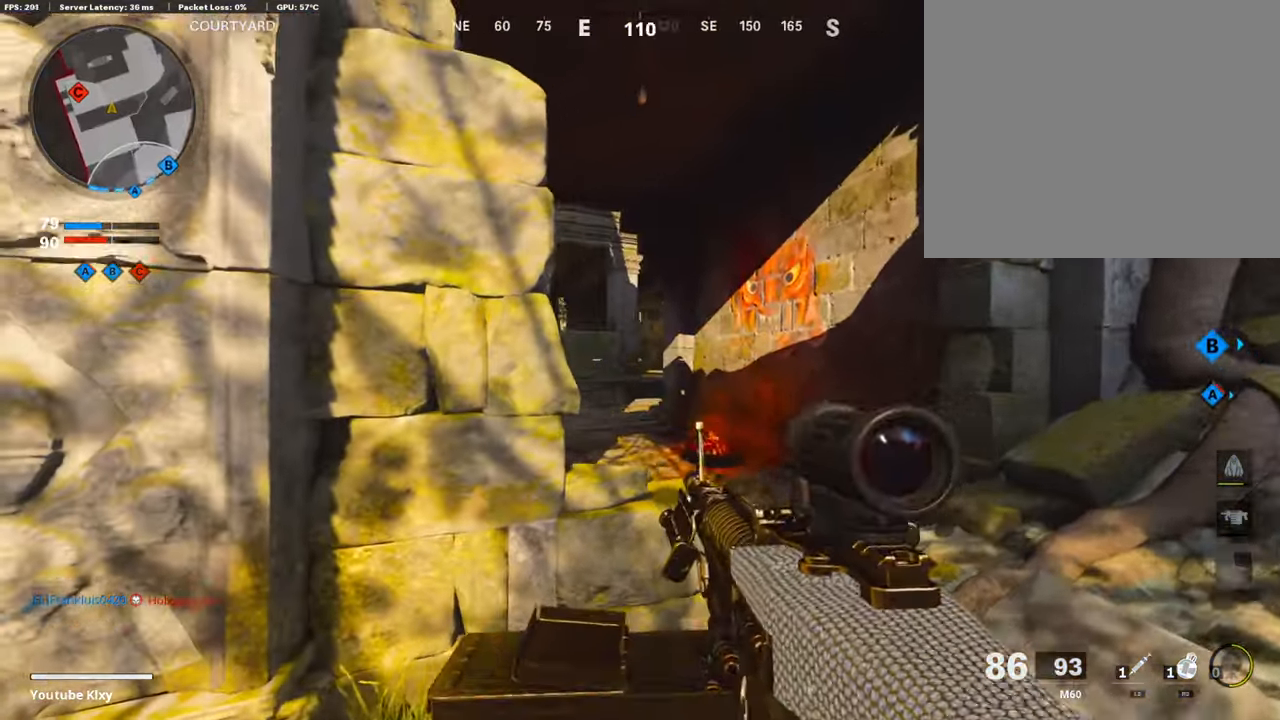
{"buttons": ["L1"], "left_stick": "left", "right_stick": "up-left", "events": [[252, "left_stick", "center"], [303, "left_stick", "left"], [370, "right_stick", "up-left"]]}
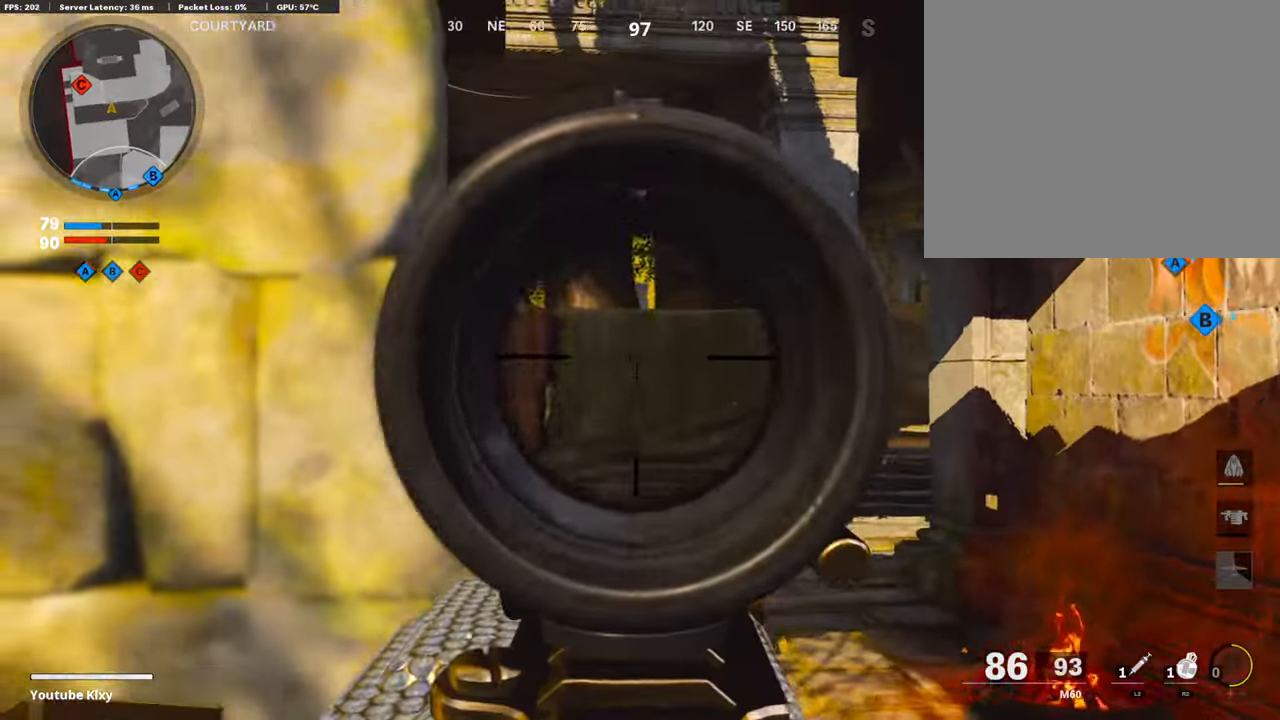
{"buttons": [], "left_stick": "up-left", "right_stick": "center", "events": [[17, "L1", "up"], [51, "right_stick", "left"], [235, "right_stick", "center"], [336, "left_stick", "up-left"]]}
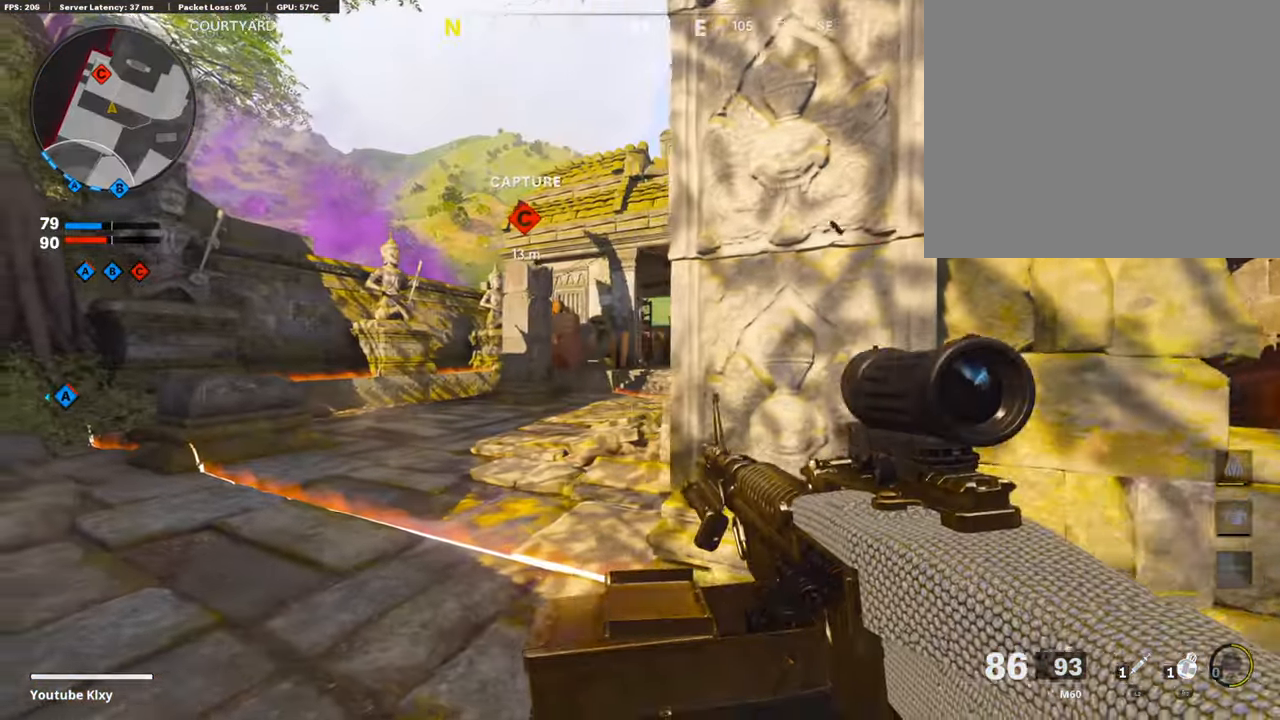
{"buttons": [], "left_stick": "right", "right_stick": "right", "events": [[101, "R3", "down"], [202, "R3", "up"], [252, "right_stick", "right"], [319, "R3", "down"], [403, "left_stick", "right"], [454, "R3", "up"]]}
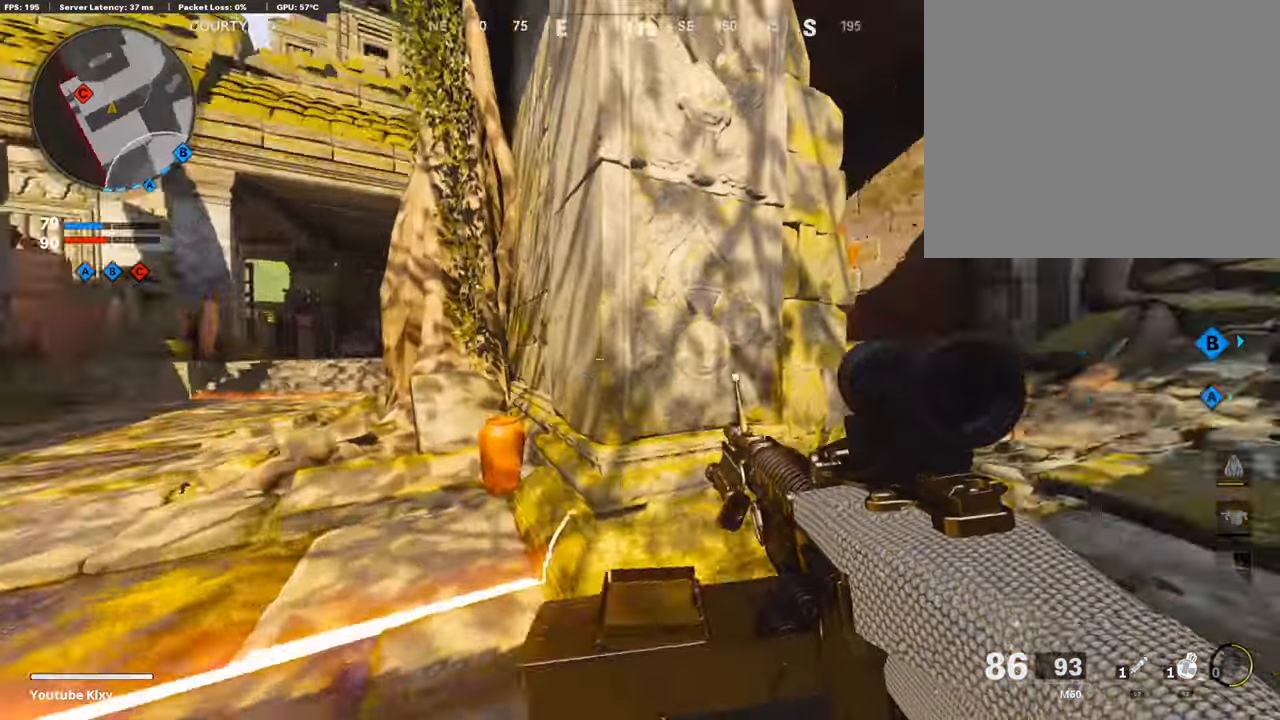
{"buttons": [], "left_stick": "up-right", "right_stick": "left", "events": [[84, "right_stick", "center"], [303, "left_stick", "up-right"], [336, "right_stick", "left"]]}
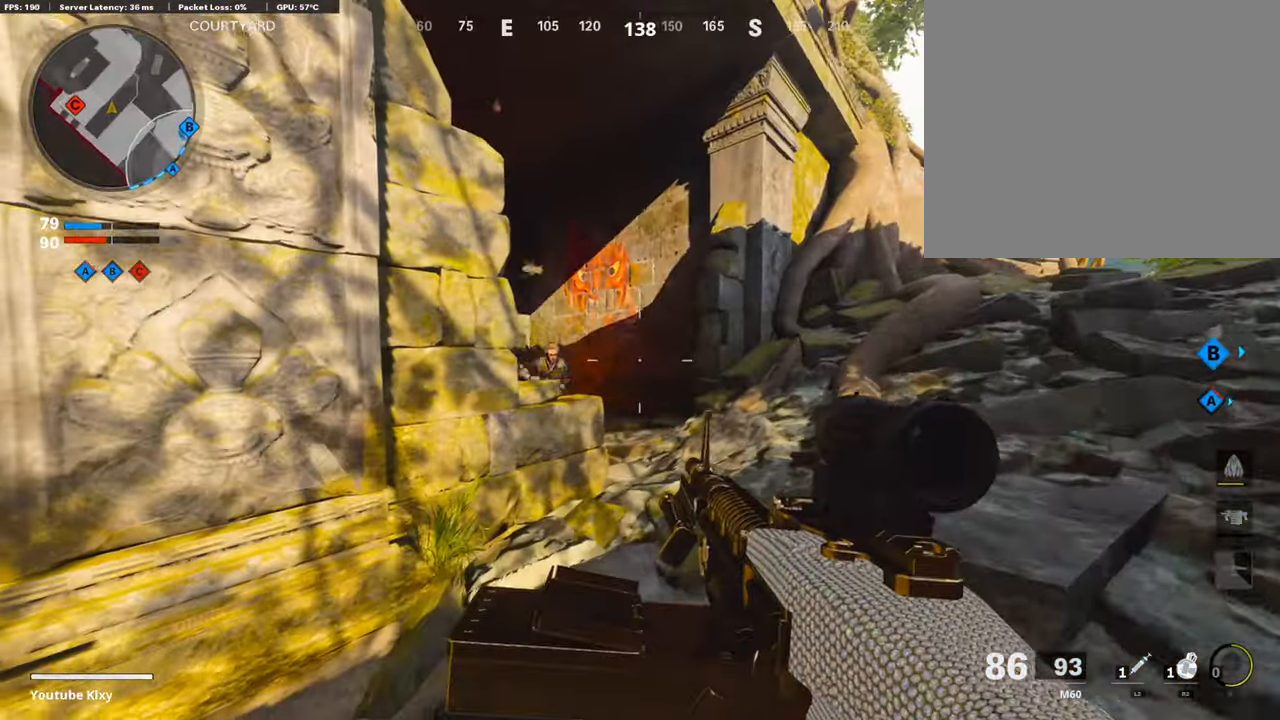
{"buttons": ["L1", "R1"], "left_stick": "left", "right_stick": "down-right", "events": [[202, "L1", "down"], [202, "R1", "down"], [219, "right_stick", "down-left"], [370, "left_stick", "left"], [487, "right_stick", "down-right"]]}
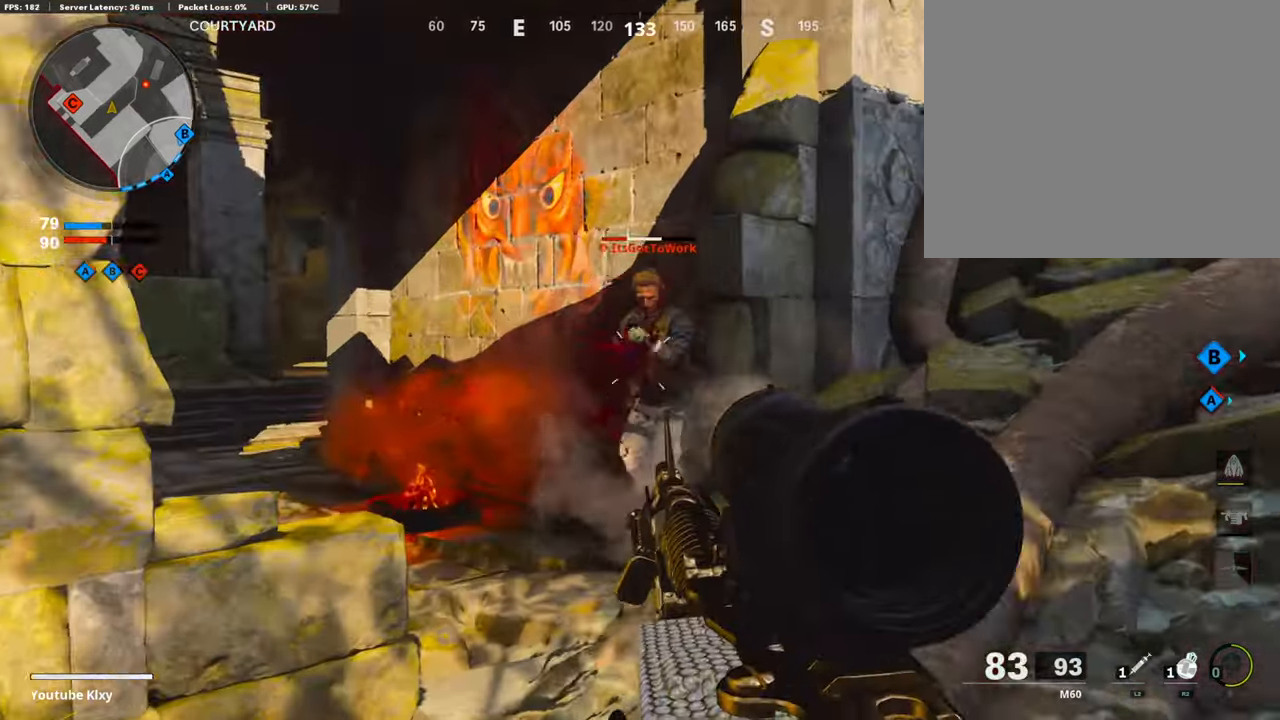
{"buttons": ["L1", "R1"], "left_stick": "left", "right_stick": "down", "events": [[101, "right_stick", "right"], [202, "right_stick", "center"], [269, "CROSS", "down"], [336, "right_stick", "down"], [370, "CROSS", "up"], [386, "L1", "up"], [487, "L1", "down"]]}
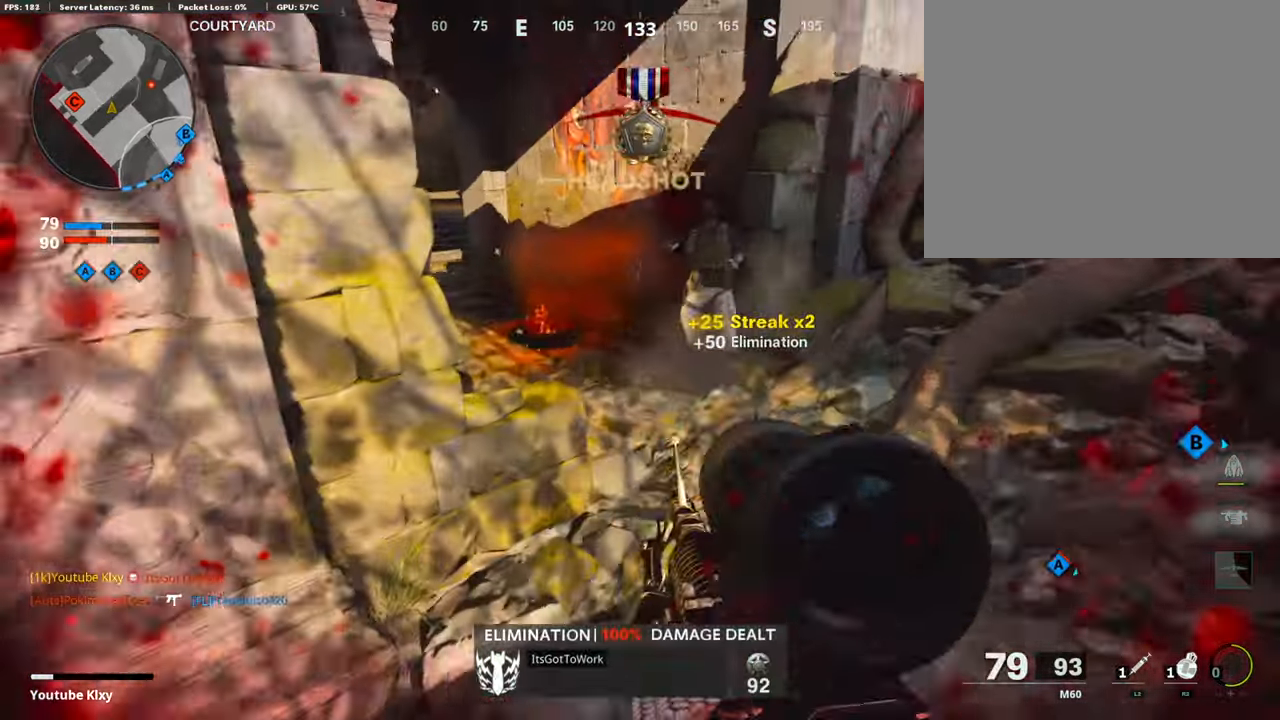
{"buttons": ["L3"], "left_stick": "up", "right_stick": "center", "events": [[34, "right_stick", "center"], [101, "L1", "up"], [118, "R1", "up"], [202, "L2", "down"], [218, "right_stick", "up-left"], [235, "left_stick", "up-left"], [353, "L2", "up"], [353, "left_stick", "up"], [369, "right_stick", "center"], [437, "L3", "down"]]}
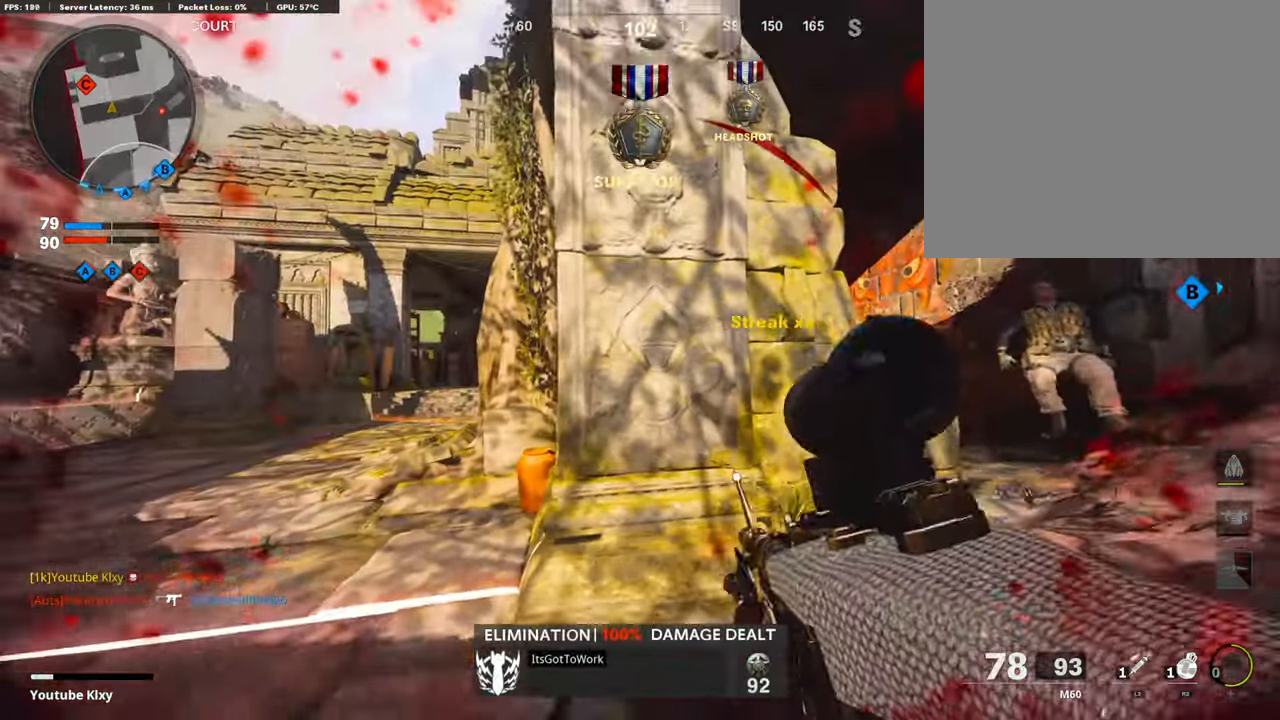
{"buttons": [], "left_stick": "center", "right_stick": "center", "events": [[118, "L3", "up"], [185, "left_stick", "up-right"], [353, "left_stick", "center"], [403, "left_stick", "left"], [470, "left_stick", "center"]]}
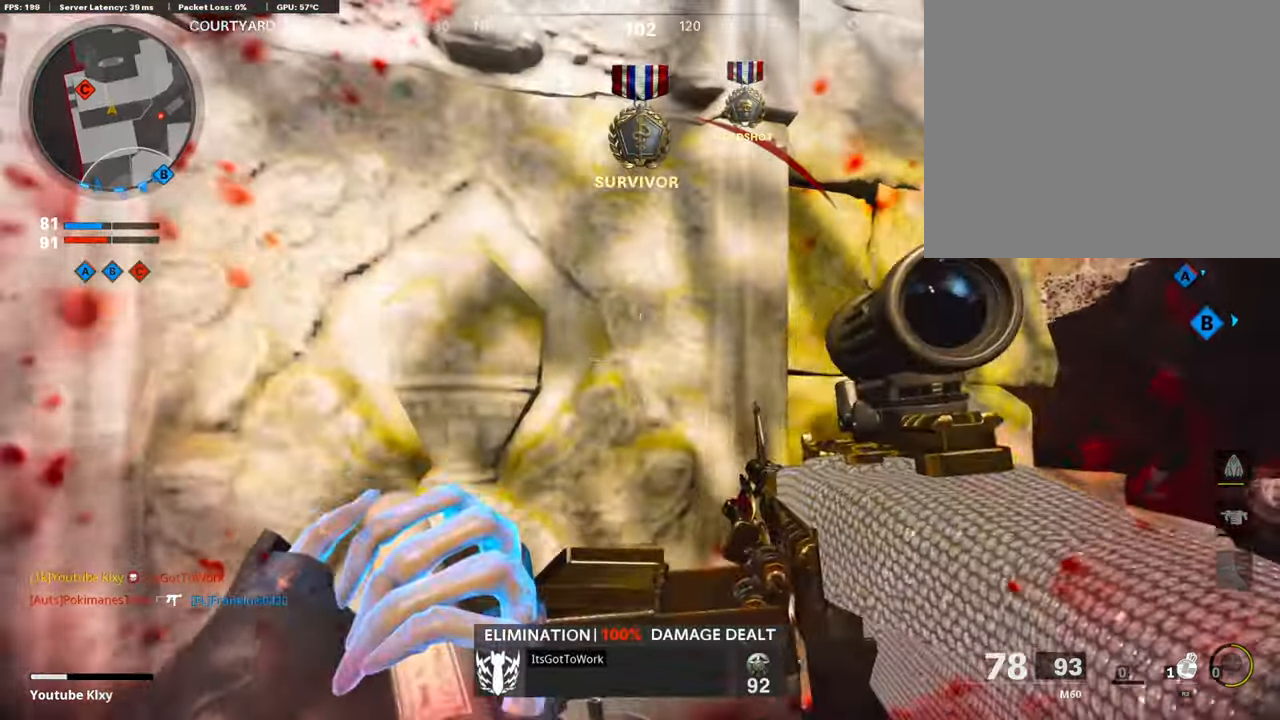
{"buttons": [], "left_stick": "up-right", "right_stick": "right", "events": [[235, "right_stick", "down"], [336, "right_stick", "right"], [453, "left_stick", "up-right"]]}
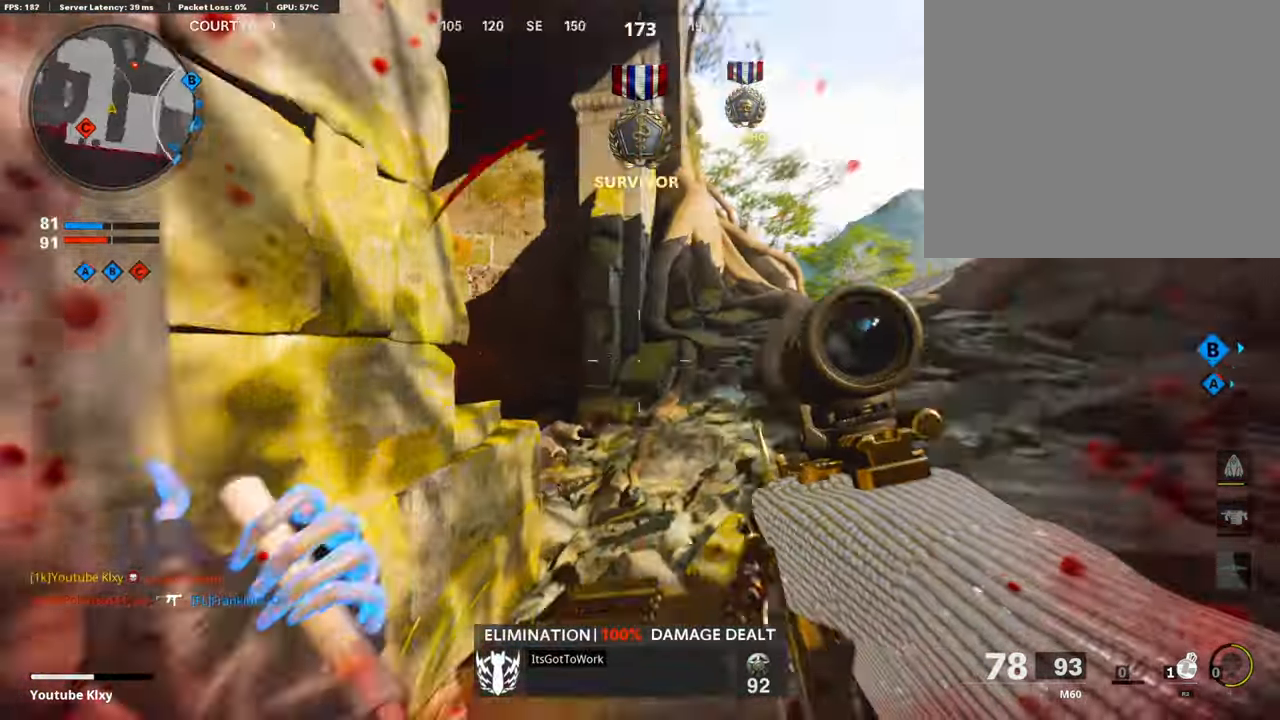
{"buttons": ["L3"], "left_stick": "up", "right_stick": "center", "events": [[50, "L3", "down"], [84, "right_stick", "center"], [218, "left_stick", "up"], [269, "L3", "up"], [285, "right_stick", "down-left"], [436, "L3", "down"], [470, "right_stick", "center"]]}
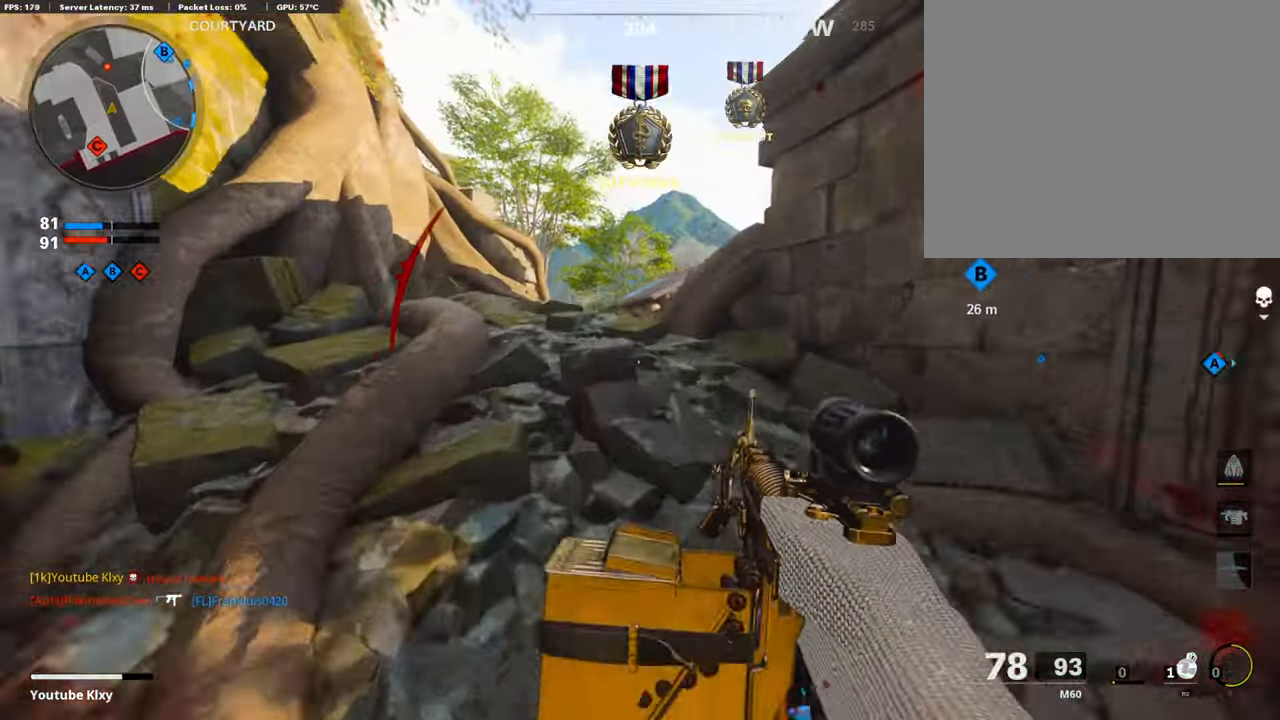
{"buttons": ["L3"], "left_stick": "up-left", "right_stick": "down-right", "events": [[33, "left_stick", "up-left"], [218, "right_stick", "down-right"]]}
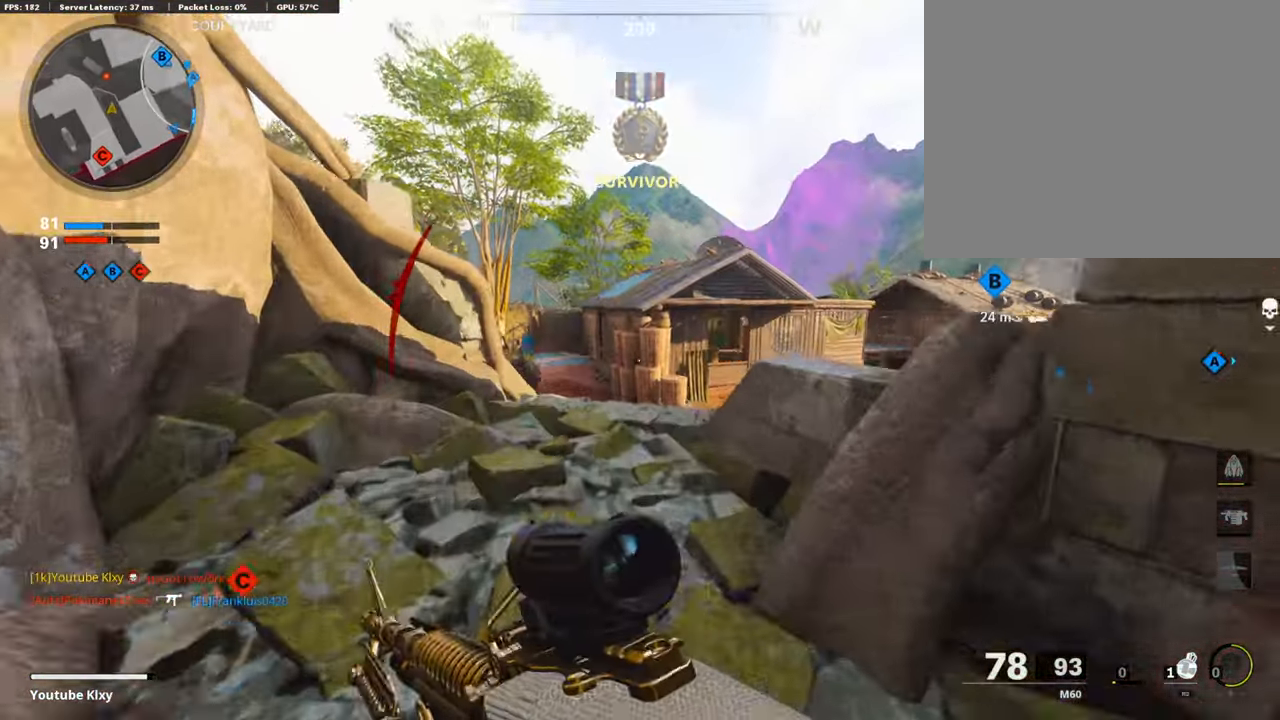
{"buttons": [], "left_stick": "up-right", "right_stick": "center", "events": [[151, "L3", "up"], [168, "left_stick", "up"], [168, "right_stick", "down-left"], [302, "right_stick", "left"], [470, "left_stick", "up-right"], [504, "right_stick", "center"]]}
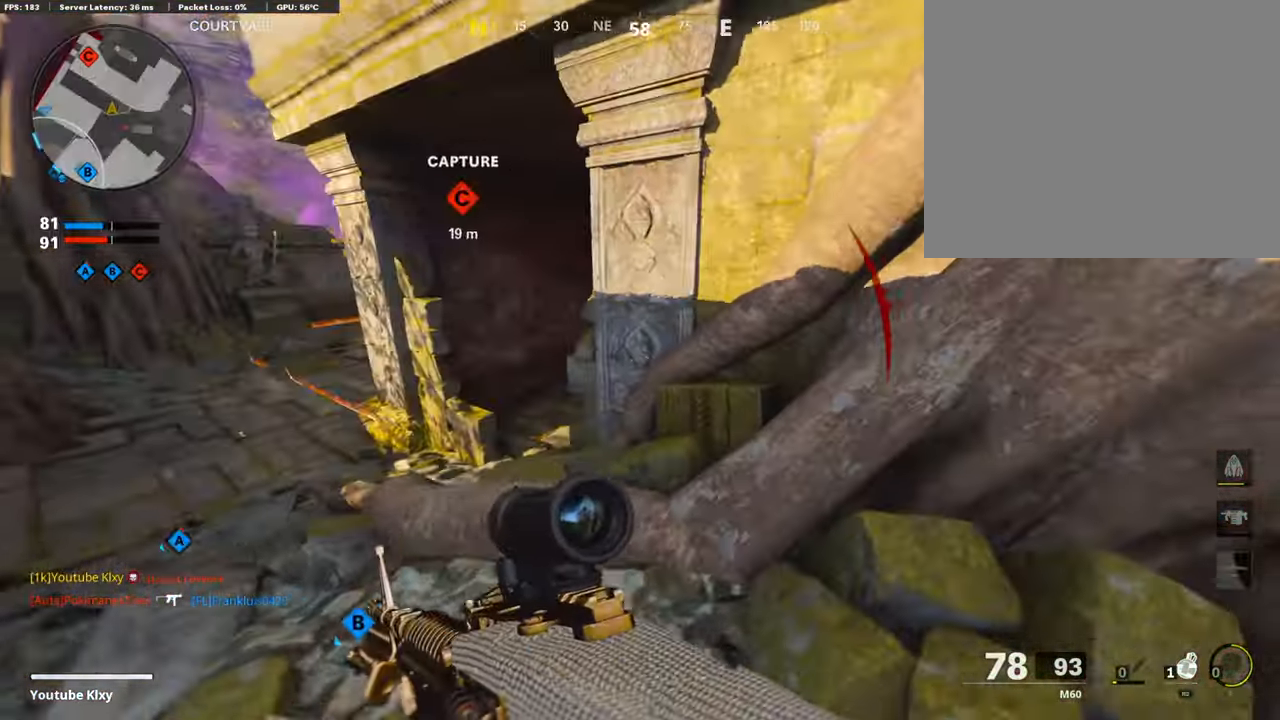
{"buttons": [], "left_stick": "up-left", "right_stick": "center", "events": [[117, "L1", "down"], [134, "left_stick", "left"], [201, "L1", "up"], [218, "right_stick", "left"], [319, "right_stick", "down"], [419, "left_stick", "up-left"], [503, "right_stick", "center"]]}
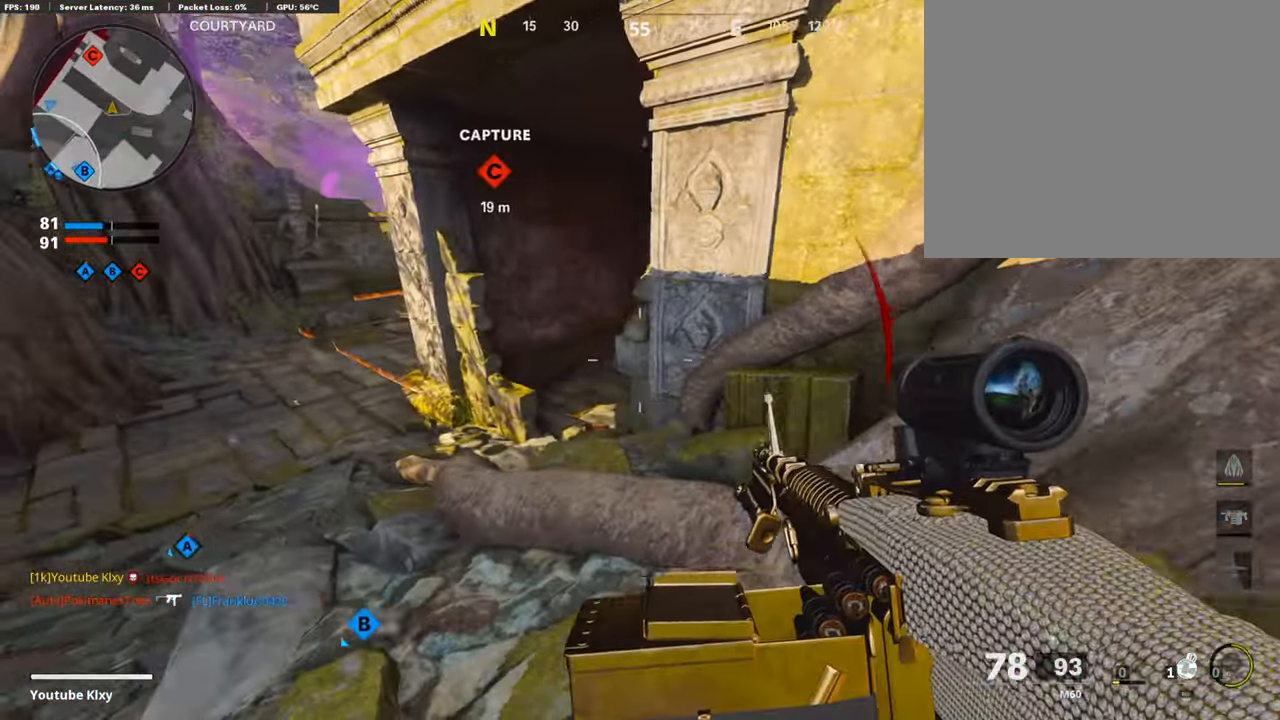
{"buttons": ["L1"], "left_stick": "up-left", "right_stick": "right", "events": [[101, "CROSS", "down"], [185, "CROSS", "up"], [252, "right_stick", "down-right"], [286, "L1", "down"], [353, "right_stick", "right"]]}
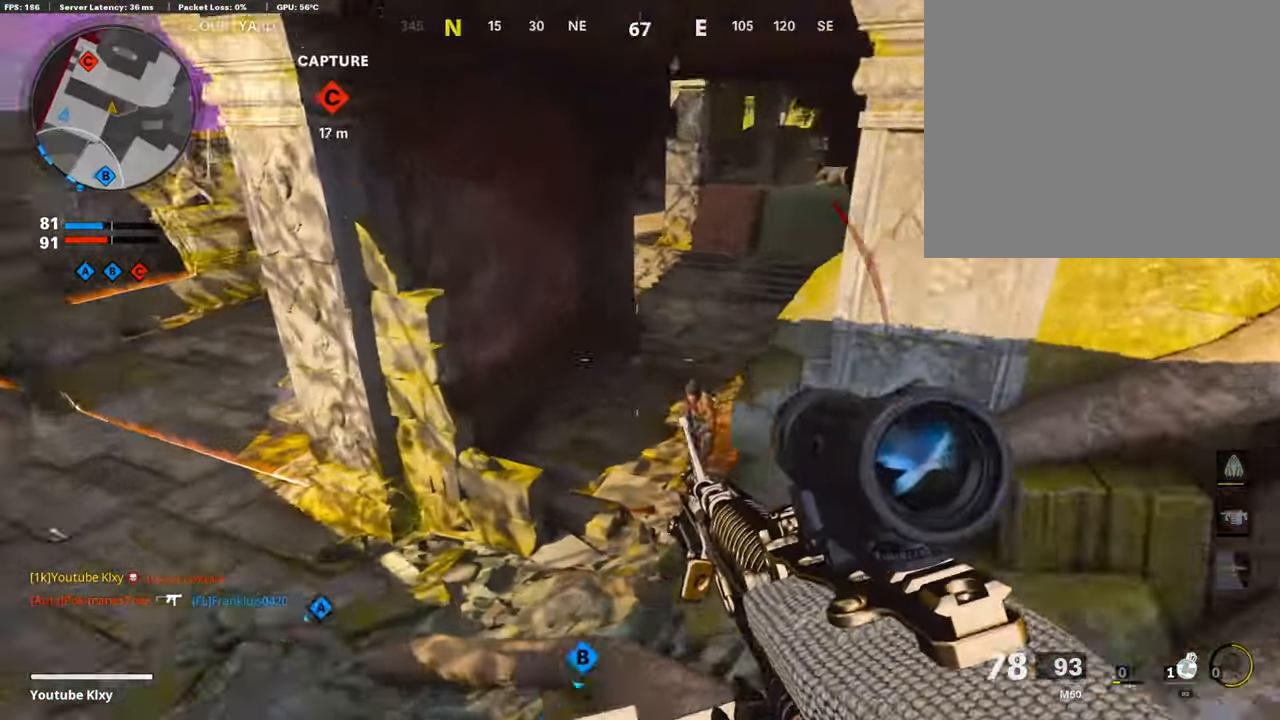
{"buttons": ["L1", "R1"], "left_stick": "left", "right_stick": "up", "events": [[17, "right_stick", "up-right"], [252, "R1", "down"], [269, "right_stick", "down"], [303, "left_stick", "left"], [370, "right_stick", "center"], [420, "right_stick", "up"]]}
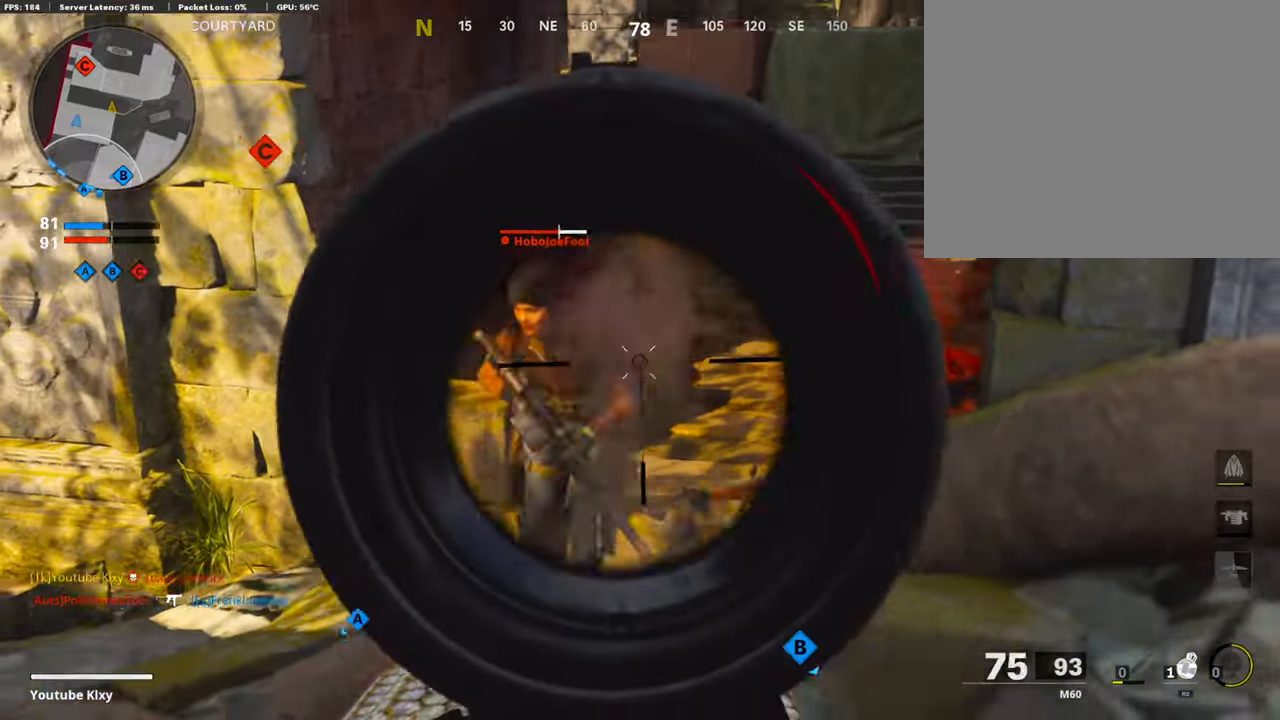
{"buttons": ["L1", "R1"], "left_stick": "right", "right_stick": "up-right", "events": [[17, "right_stick", "center"], [68, "right_stick", "down-left"], [303, "right_stick", "up-right"], [420, "left_stick", "center"], [437, "right_stick", "center"], [471, "left_stick", "right"], [487, "right_stick", "up-right"]]}
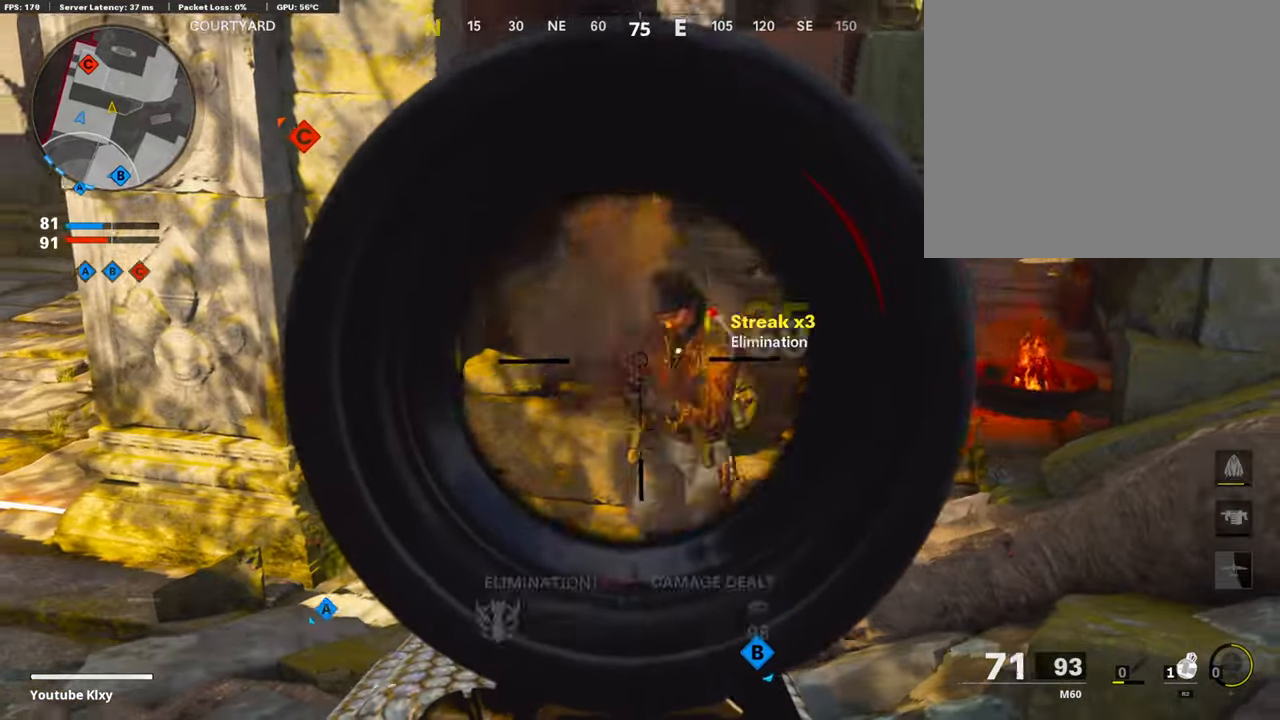
{"buttons": ["L3"], "left_stick": "up", "right_stick": "right", "events": [[135, "right_stick", "center"], [185, "L1", "up"], [252, "right_stick", "right"], [269, "R1", "up"], [336, "left_stick", "up-right"], [403, "L3", "down"], [437, "left_stick", "up"]]}
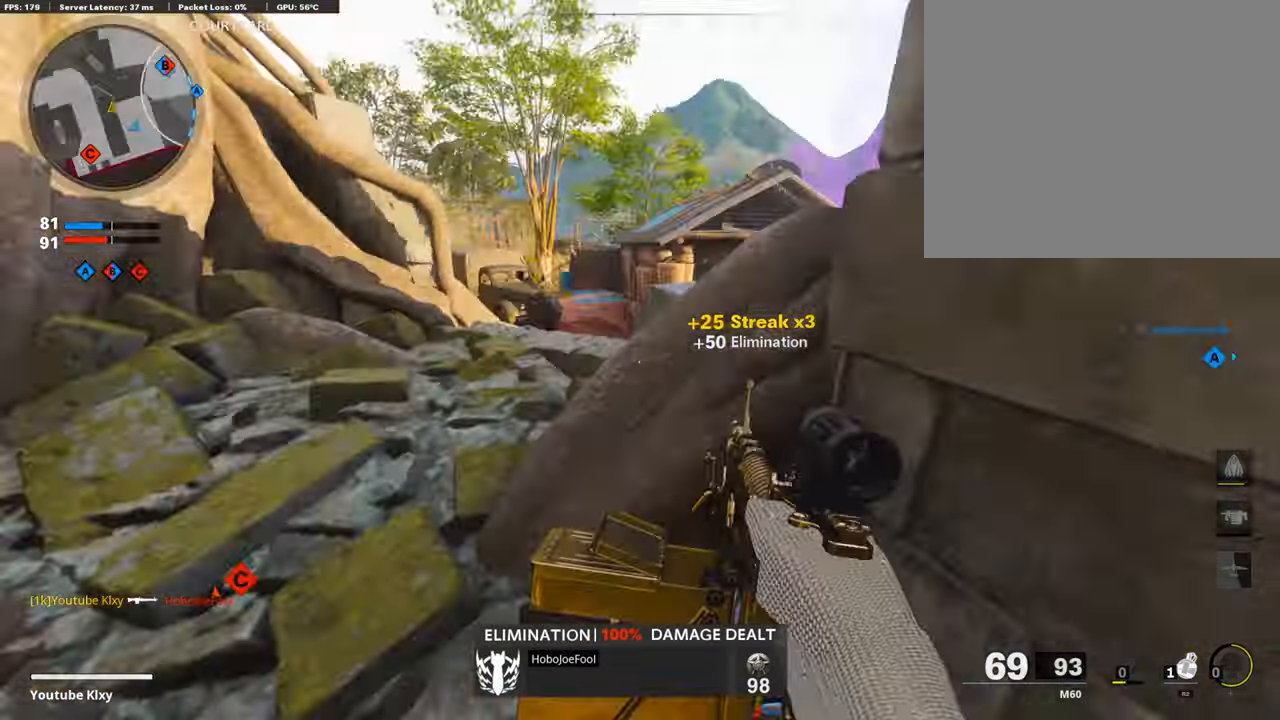
{"buttons": ["L1"], "left_stick": "down-left", "right_stick": "right", "events": [[51, "right_stick", "center"], [118, "left_stick", "up-left"], [151, "right_stick", "right"], [303, "L3", "up"], [387, "left_stick", "down-left"], [454, "L1", "down"]]}
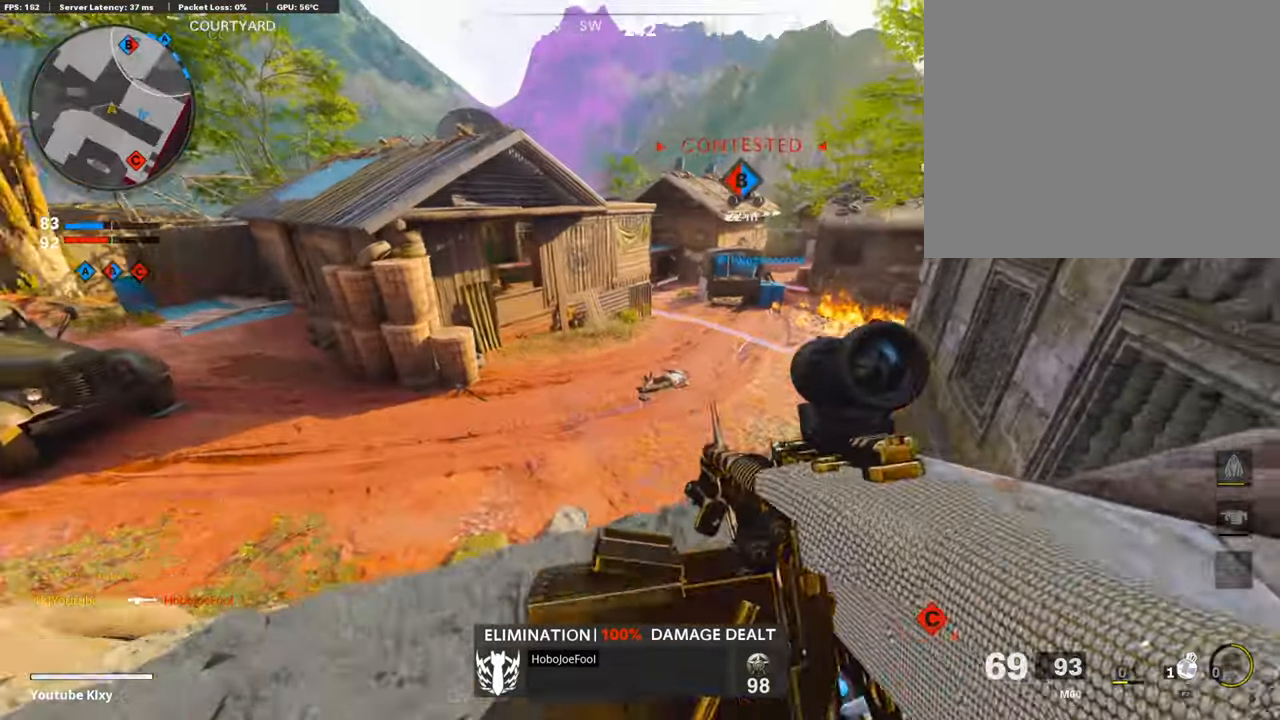
{"buttons": ["L1"], "left_stick": "right", "right_stick": "center", "events": [[17, "right_stick", "up"], [218, "right_stick", "right"], [252, "L1", "up"], [336, "left_stick", "down-right"], [420, "left_stick", "right"], [437, "L1", "down"], [437, "right_stick", "center"]]}
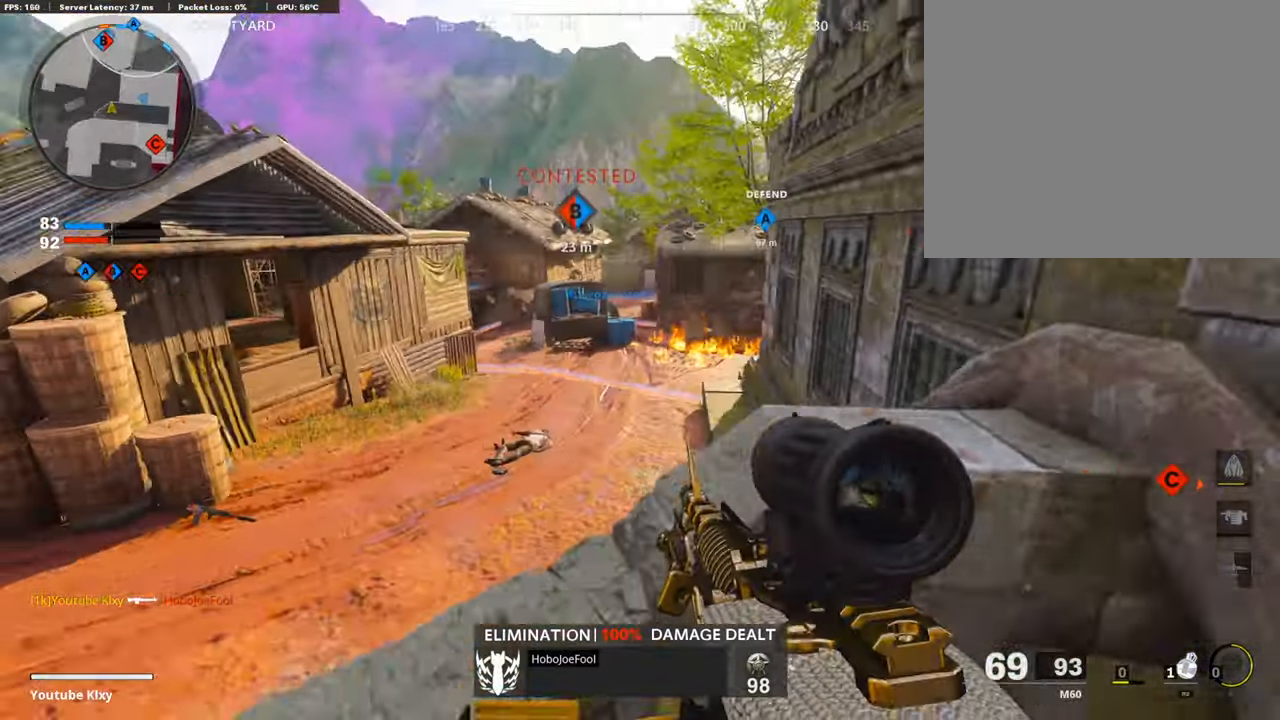
{"buttons": ["L1"], "left_stick": "up-left", "right_stick": "up-left", "events": [[67, "L1", "up"], [202, "L1", "down"], [269, "left_stick", "up-right"], [269, "right_stick", "up-left"], [470, "left_stick", "up-left"]]}
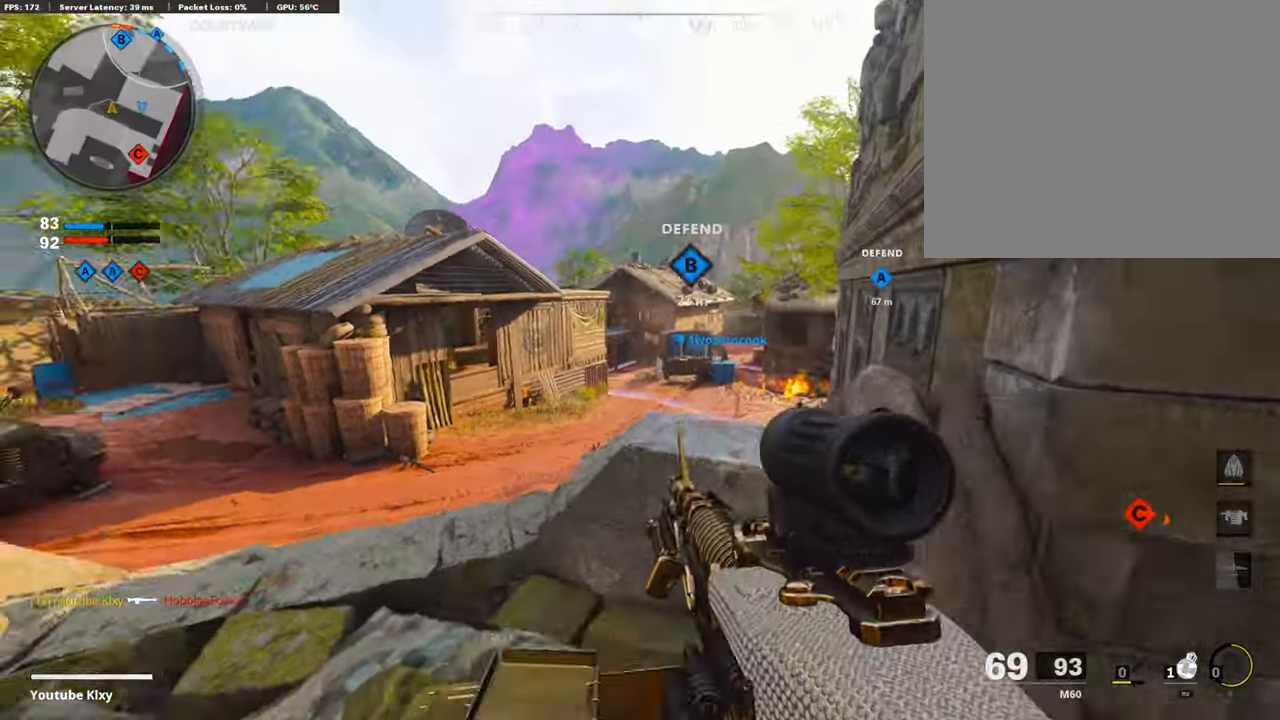
{"buttons": ["L1"], "left_stick": "left", "right_stick": "left", "events": [[118, "right_stick", "right"], [202, "left_stick", "up-right"], [218, "right_stick", "center"], [269, "right_stick", "left"], [319, "left_stick", "center"], [370, "left_stick", "left"]]}
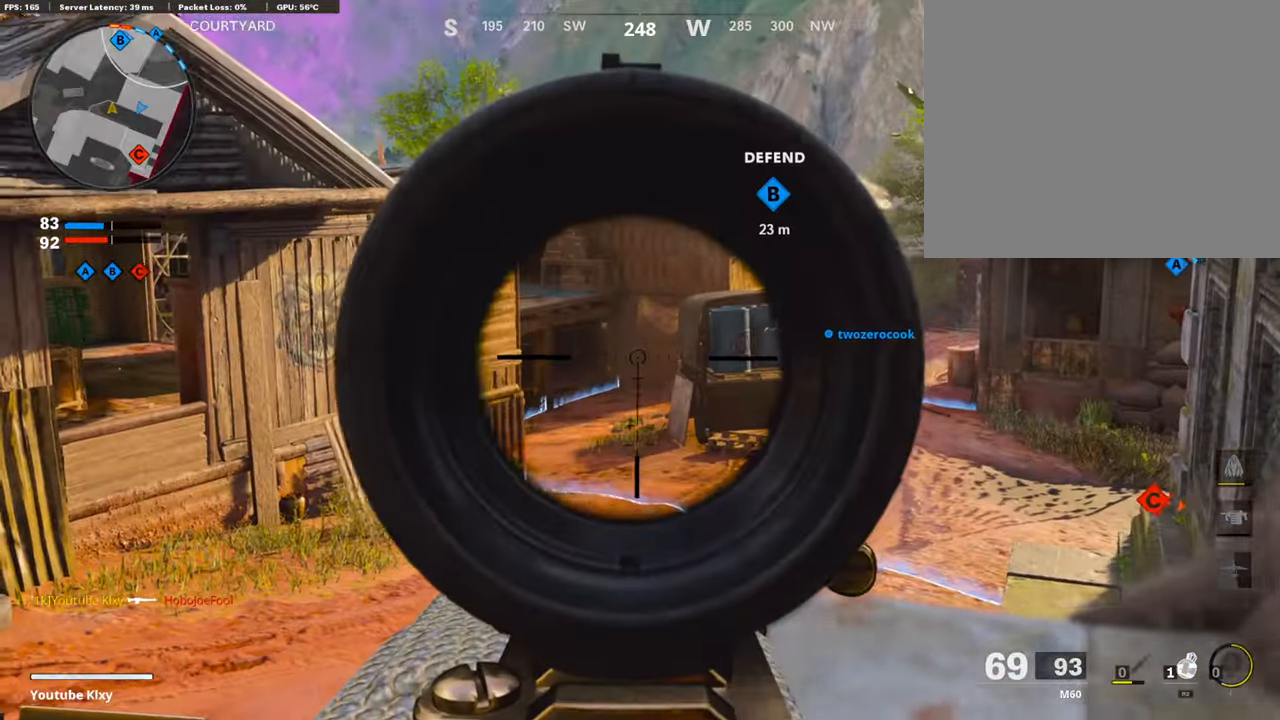
{"buttons": ["L3"], "left_stick": "up", "right_stick": "left", "events": [[134, "R1", "down"], [134, "right_stick", "center"], [235, "right_stick", "right"], [269, "R1", "up"], [369, "L1", "up"], [369, "right_stick", "left"], [437, "left_stick", "up"], [504, "L3", "down"]]}
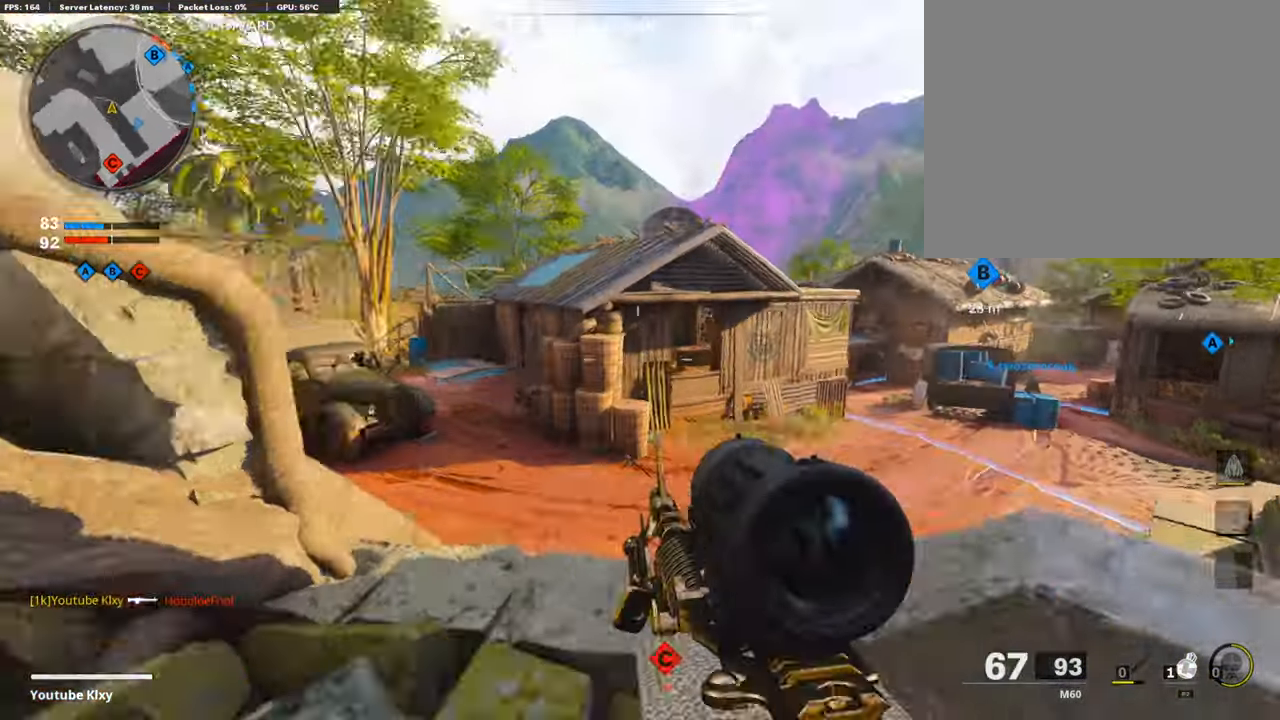
{"buttons": [], "left_stick": "up-right", "right_stick": "left", "events": [[67, "right_stick", "center"], [151, "L3", "up"], [201, "TRIANGLE", "down"], [285, "TRIANGLE", "up"], [453, "right_stick", "left"], [470, "left_stick", "up-right"]]}
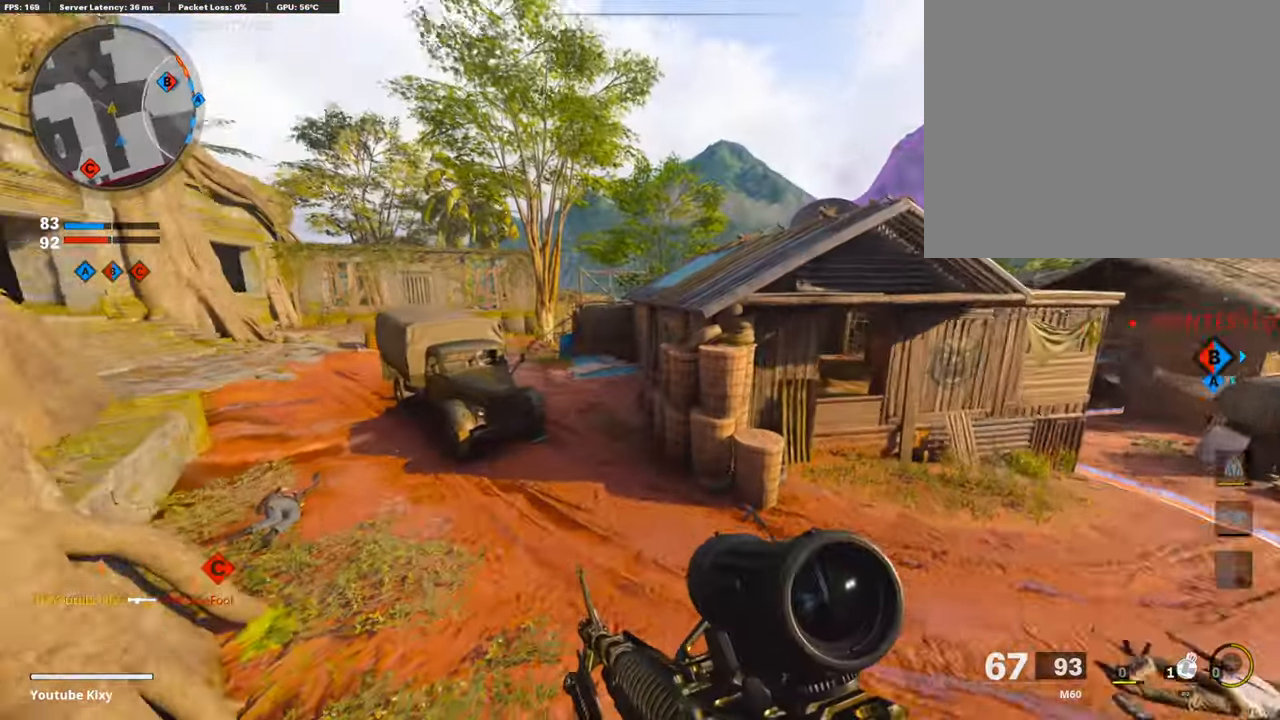
{"buttons": ["L3"], "left_stick": "up-right", "right_stick": "right", "events": [[134, "right_stick", "center"], [151, "left_stick", "right"], [319, "left_stick", "up-right"], [319, "right_stick", "right"], [453, "L3", "down"]]}
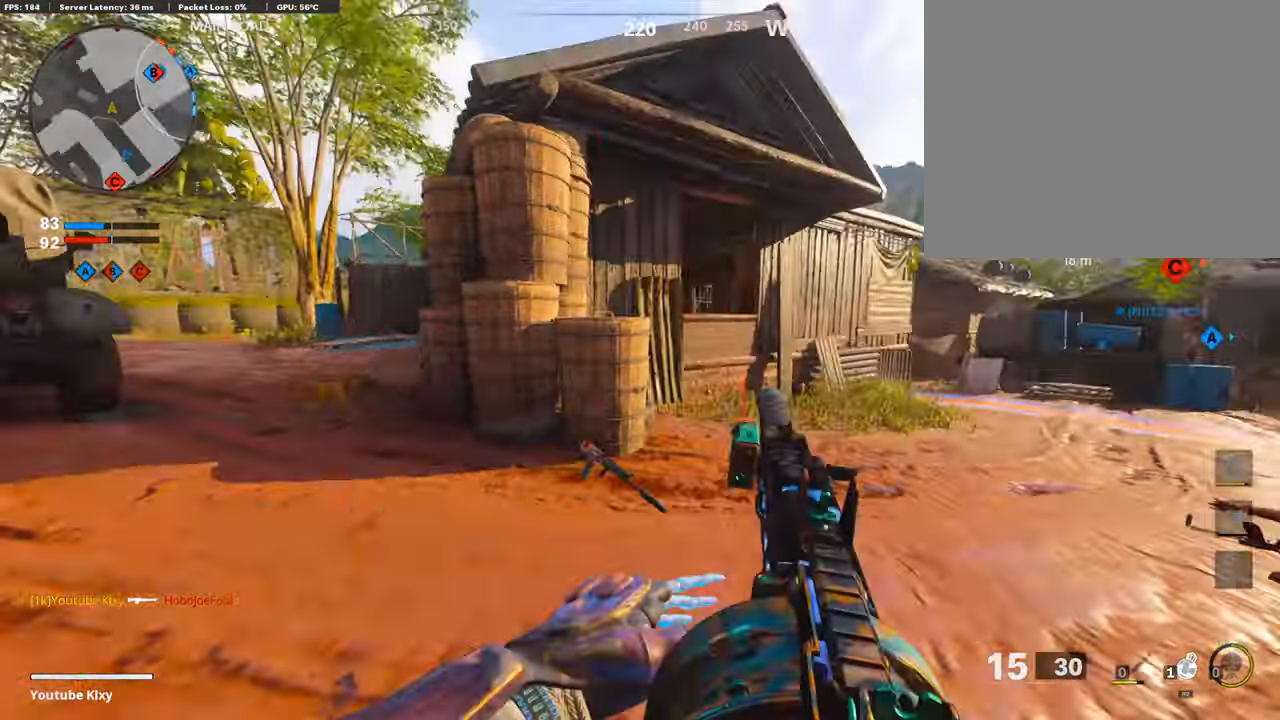
{"buttons": [], "left_stick": "up", "right_stick": "center", "events": [[50, "right_stick", "center"], [201, "L3", "up"], [201, "left_stick", "up"], [201, "right_stick", "left"], [403, "right_stick", "center"]]}